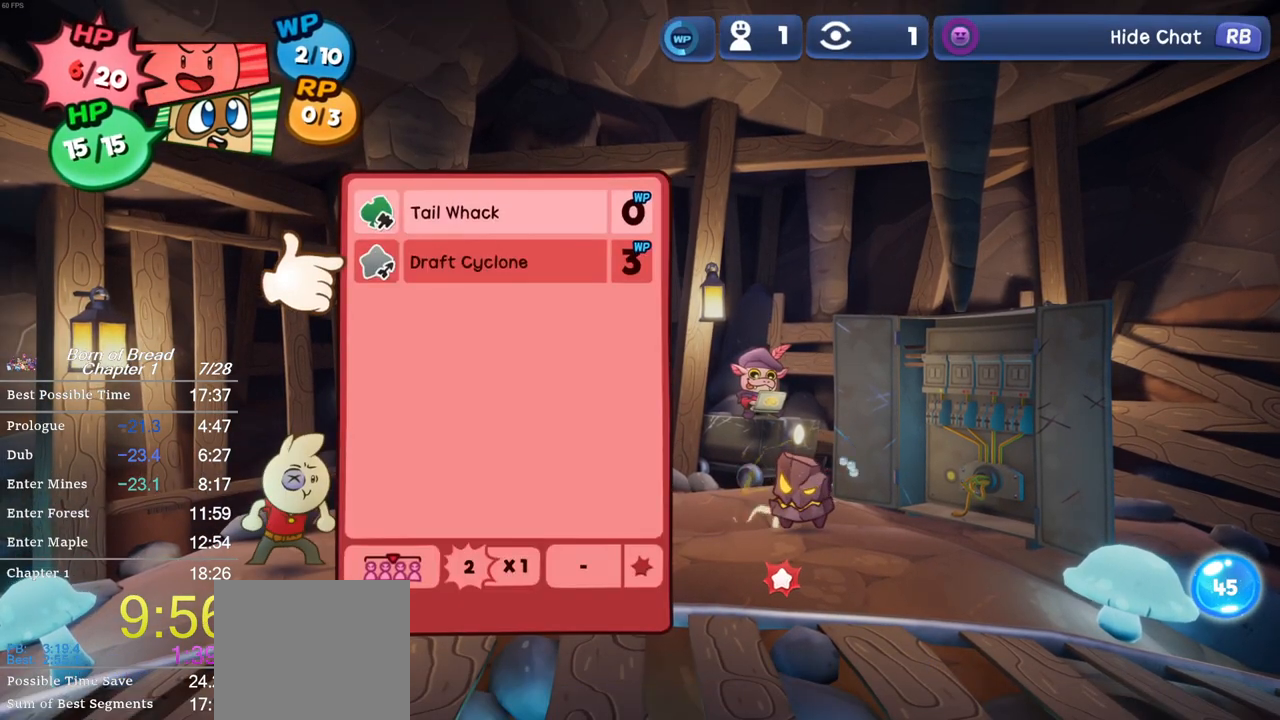
Gameplay with a controller (Xbox layout); each line is a JSON object with the inputs held at the frame after it. "events" lists button and stick changes between this image and that frame as [ms after this image, input, new state], when the widget could be followed in between. Not read: right_stick.
{"buttons": [], "left_stick": "center", "events": [[67, "left_stick", "up"], [233, "left_stick", "center"], [267, "A", "down"], [333, "A", "up"], [400, "A", "down"], [500, "A", "up"]]}
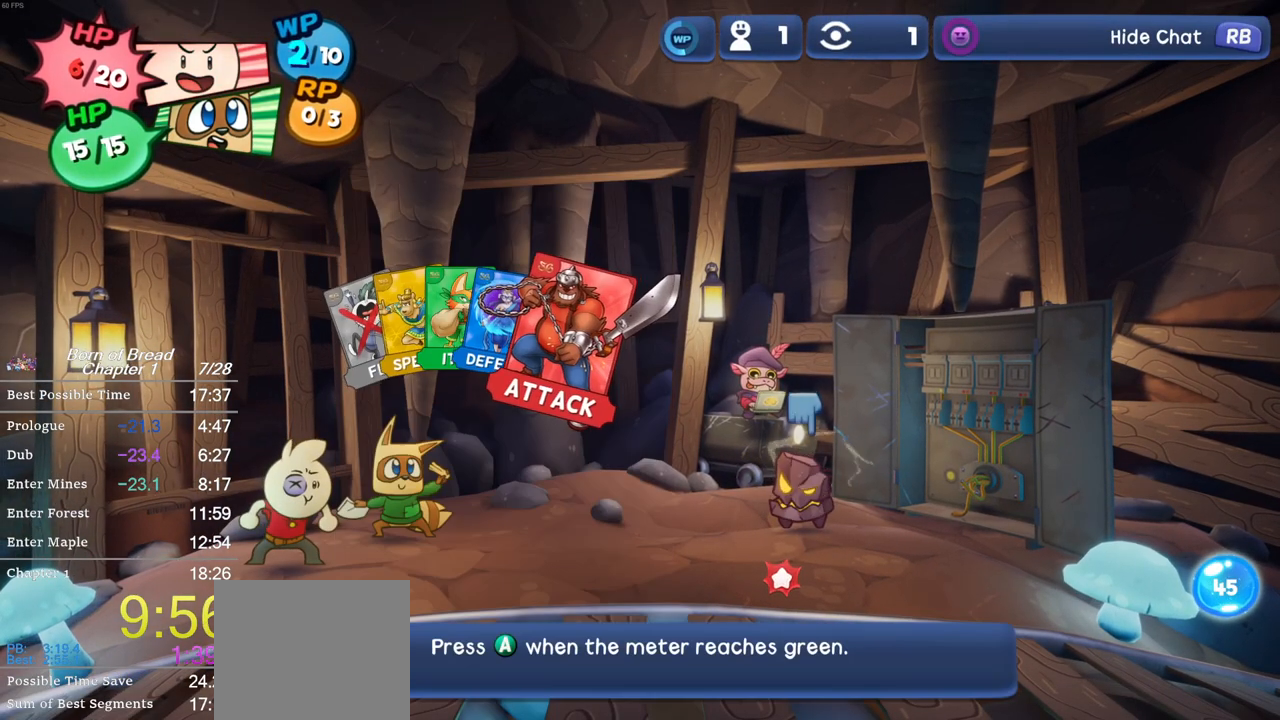
{"buttons": ["A"], "left_stick": "center", "events": [[433, "A", "down"]]}
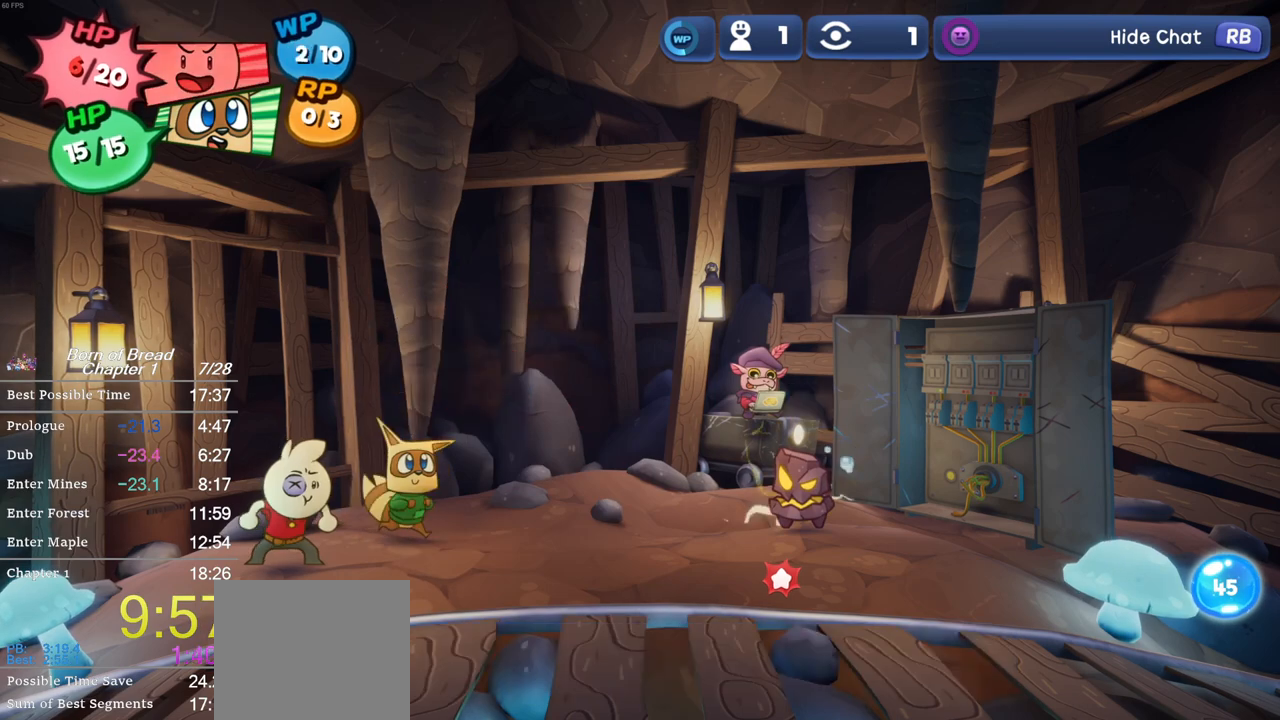
{"buttons": [], "left_stick": "center", "events": [[33, "A", "up"]]}
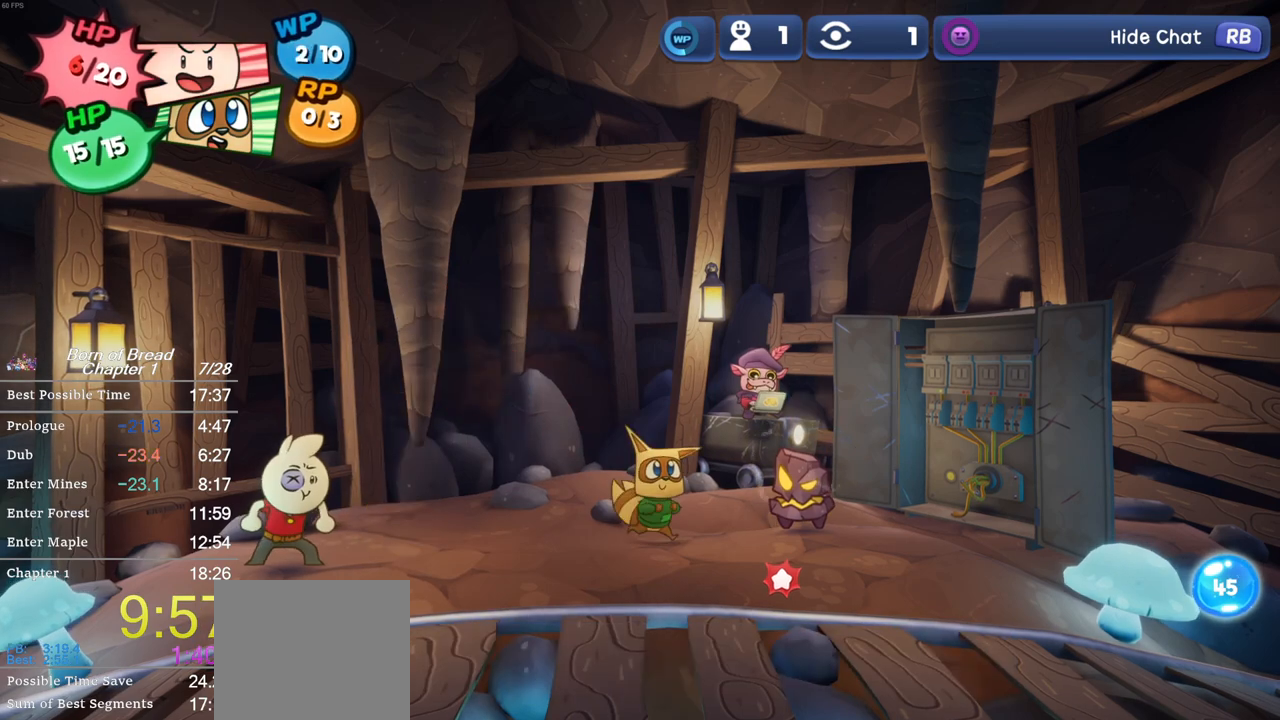
{"buttons": [], "left_stick": "center", "events": []}
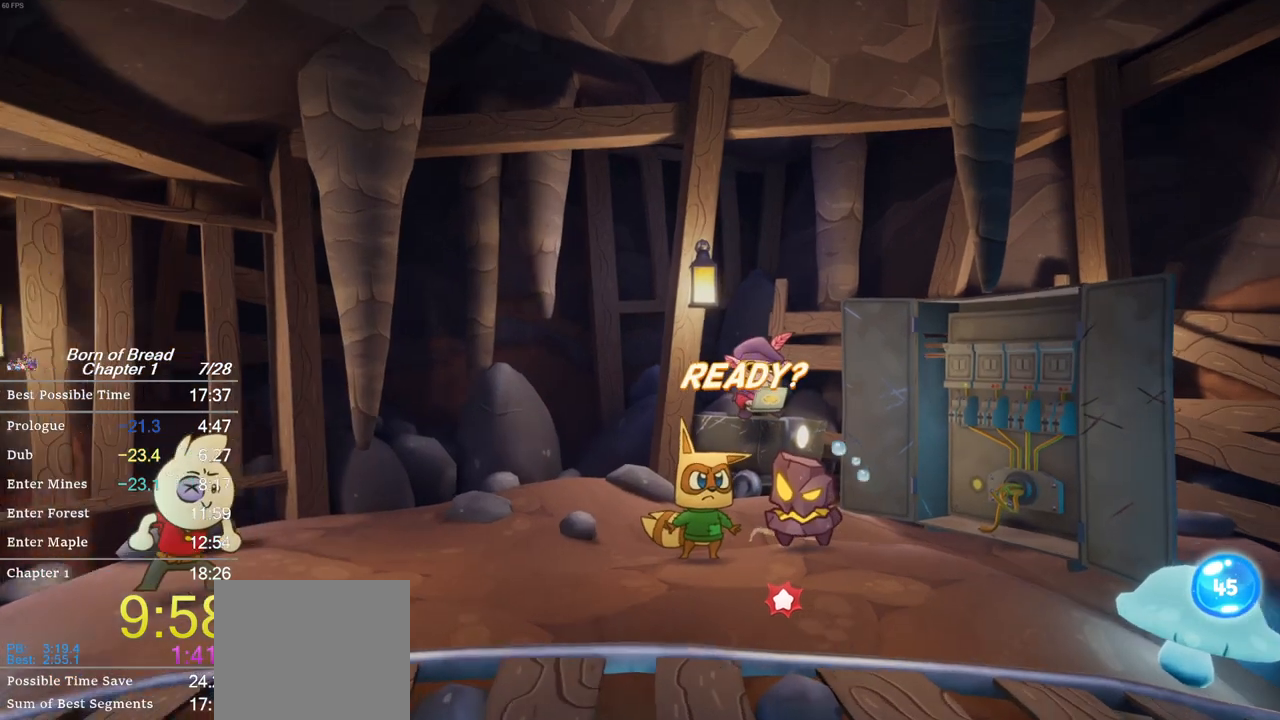
{"buttons": [], "left_stick": "center", "events": []}
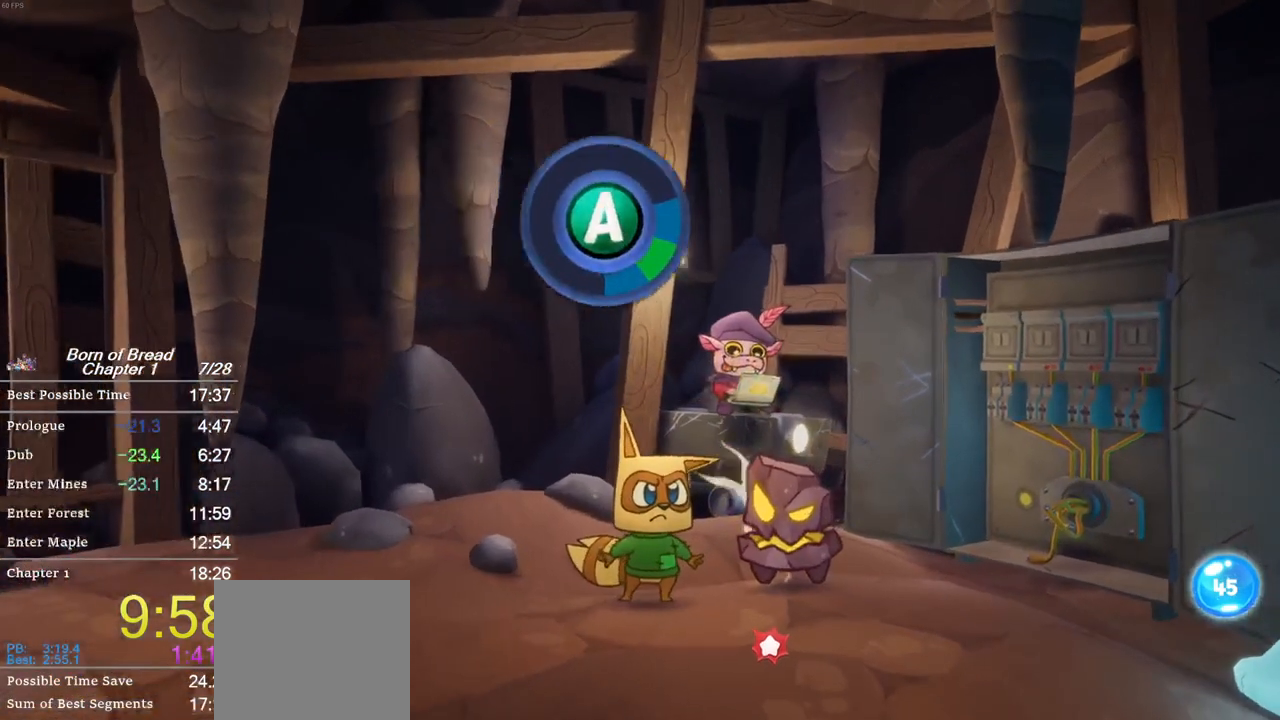
{"buttons": [], "left_stick": "center", "events": []}
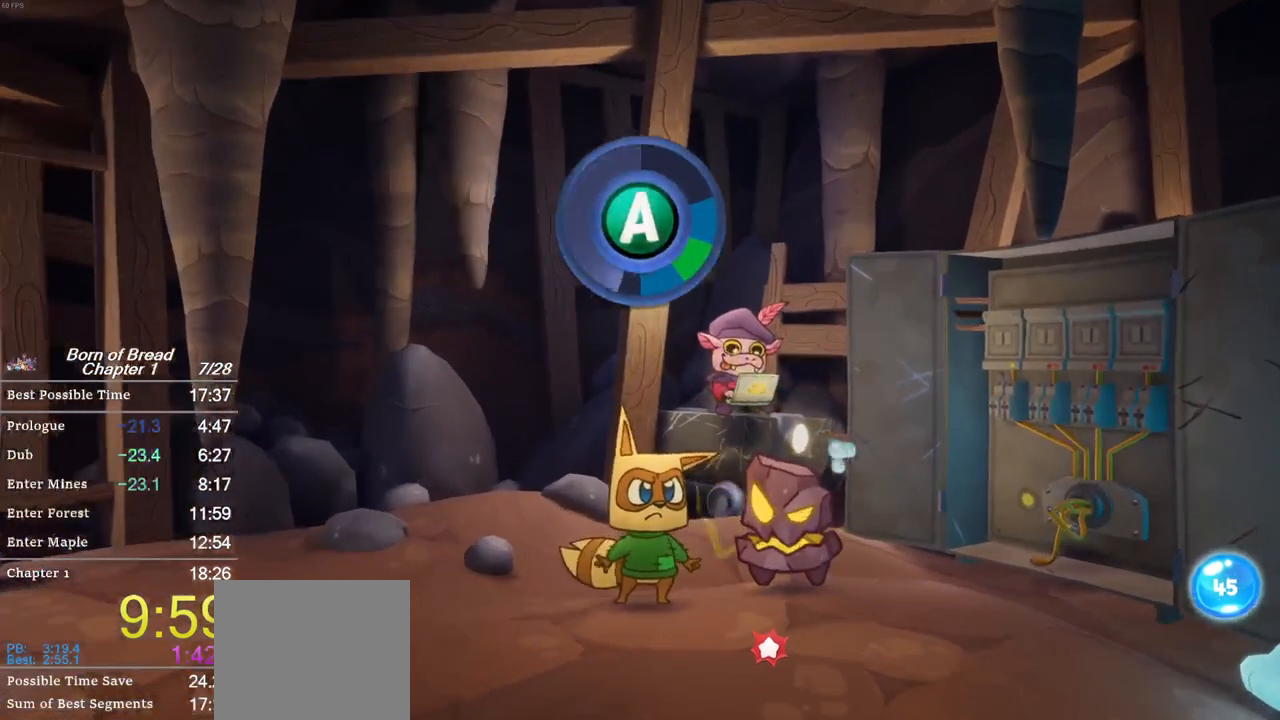
{"buttons": [], "left_stick": "center", "events": [[167, "A", "down"], [267, "A", "up"]]}
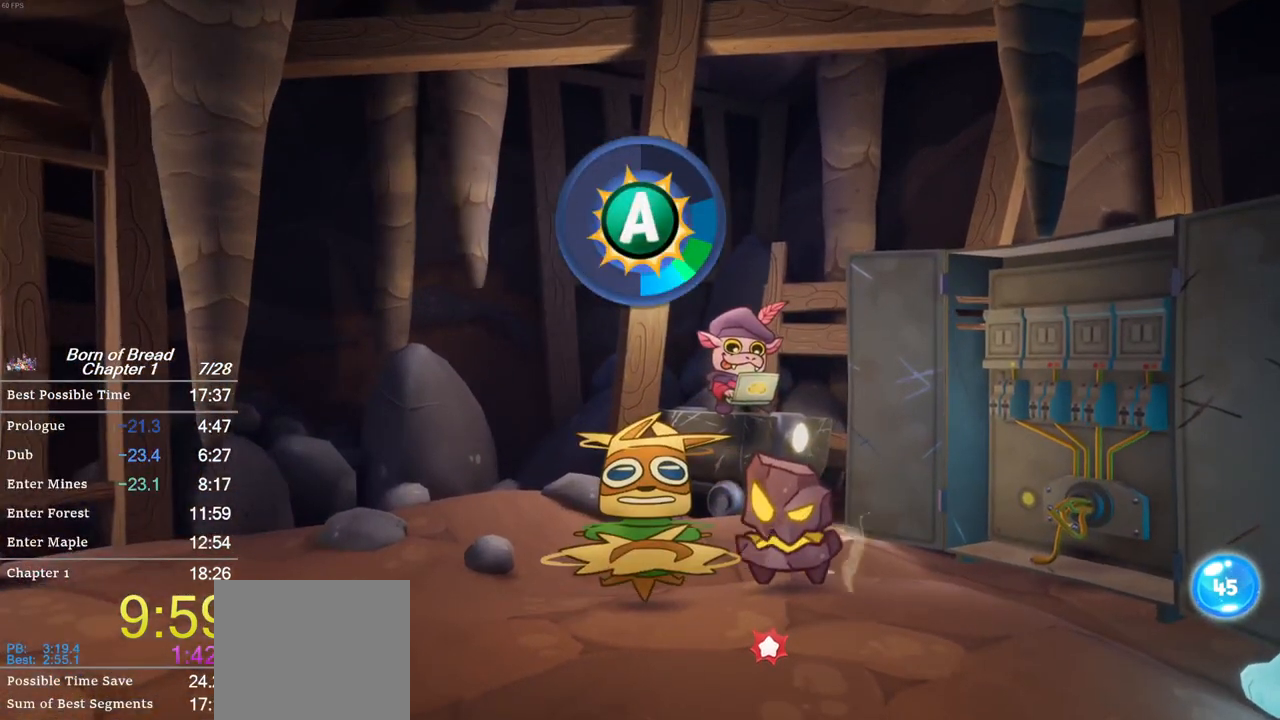
{"buttons": [], "left_stick": "center", "events": []}
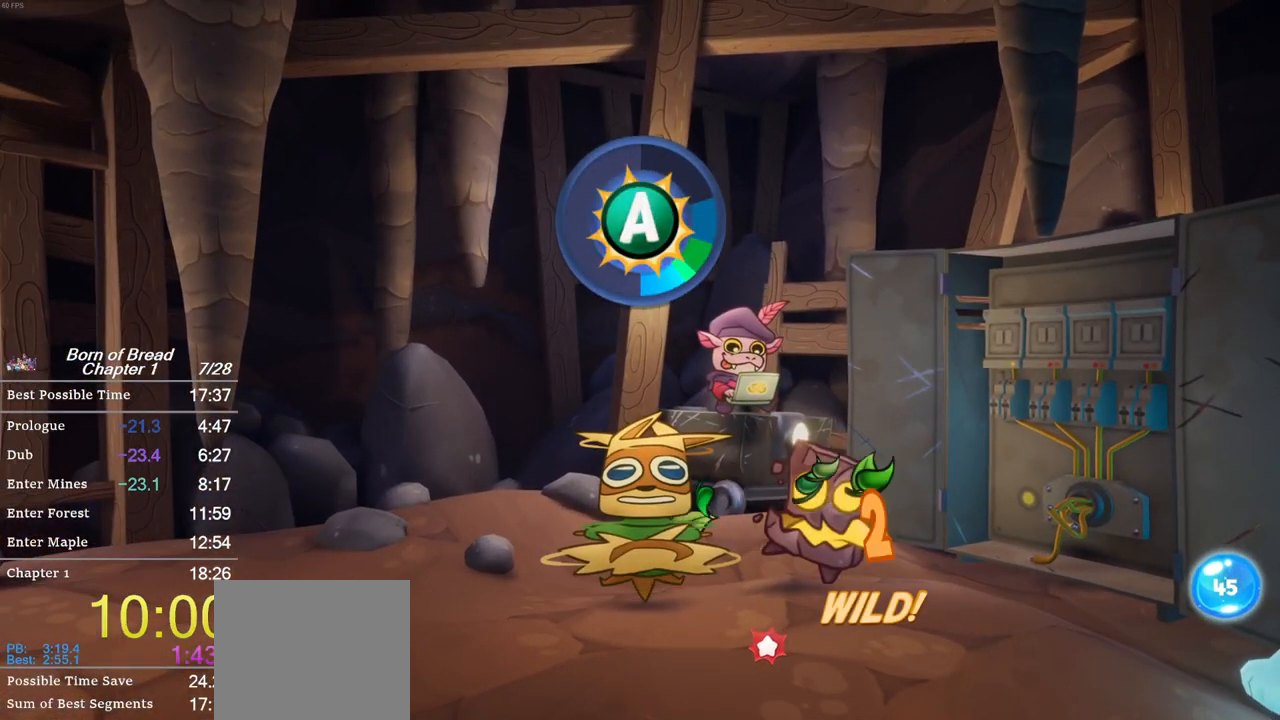
{"buttons": [], "left_stick": "center", "events": []}
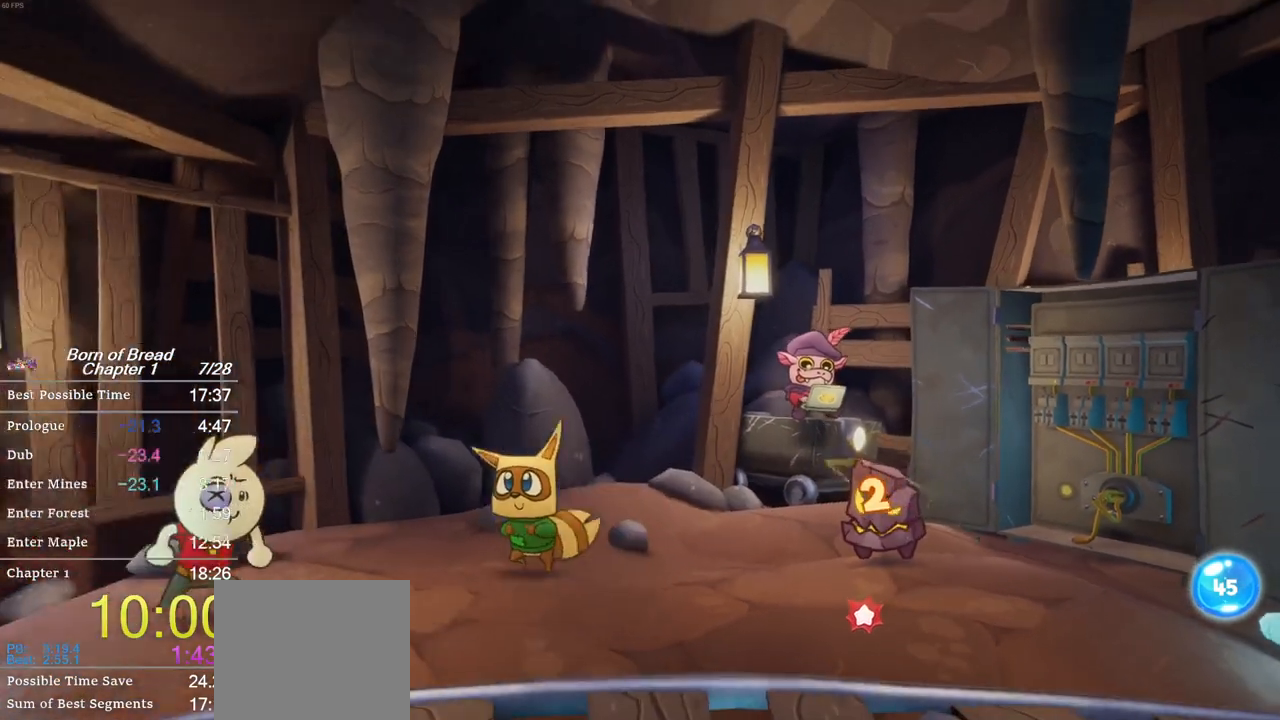
{"buttons": [], "left_stick": "center", "events": []}
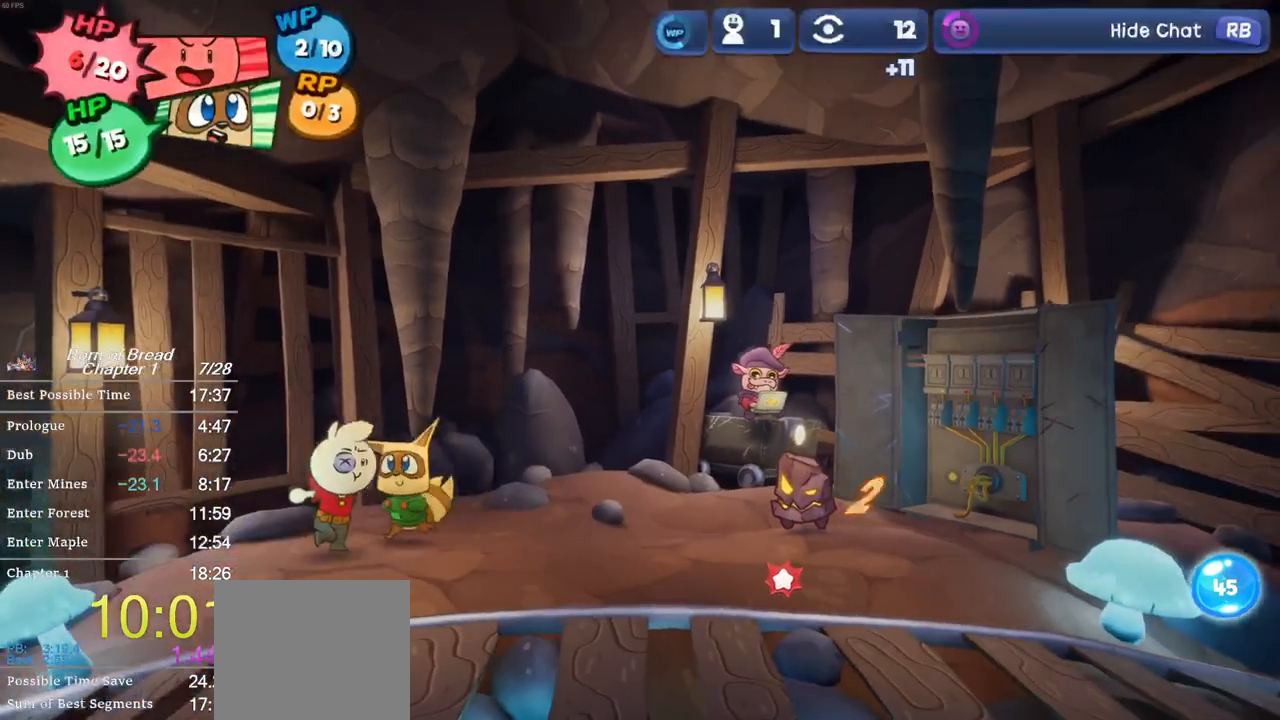
{"buttons": [], "left_stick": "center", "events": []}
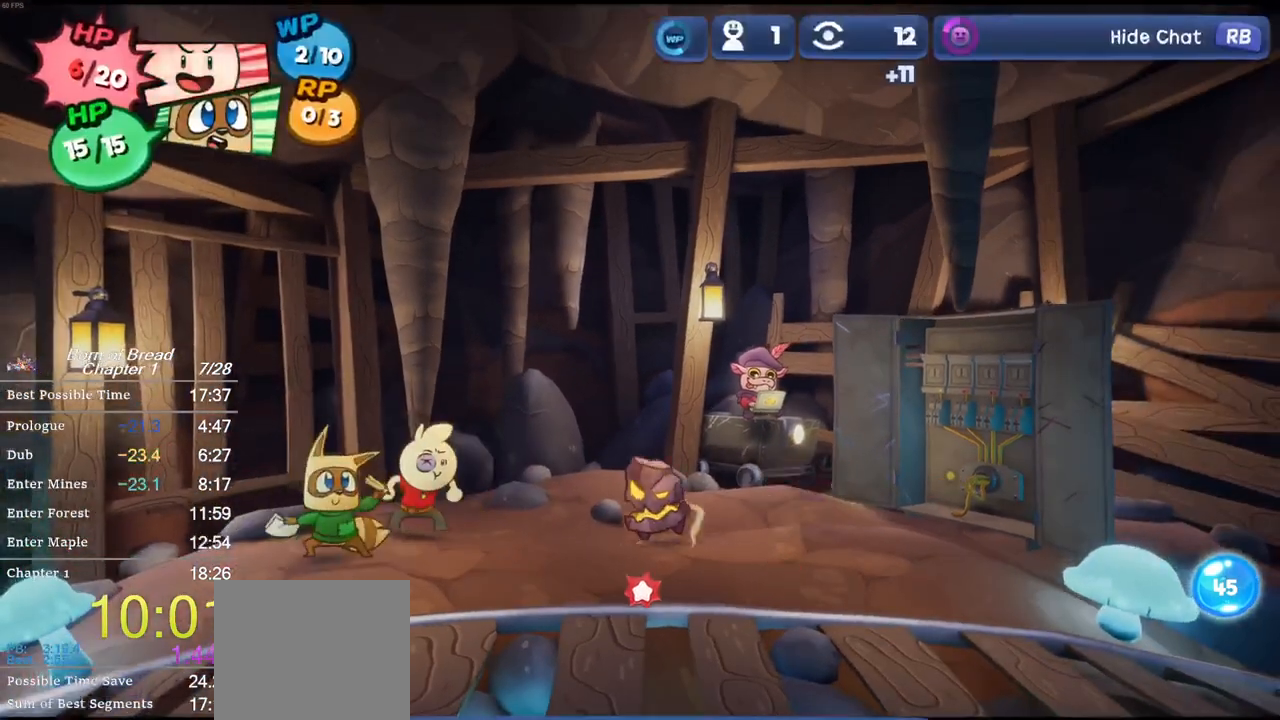
{"buttons": [], "left_stick": "center", "events": []}
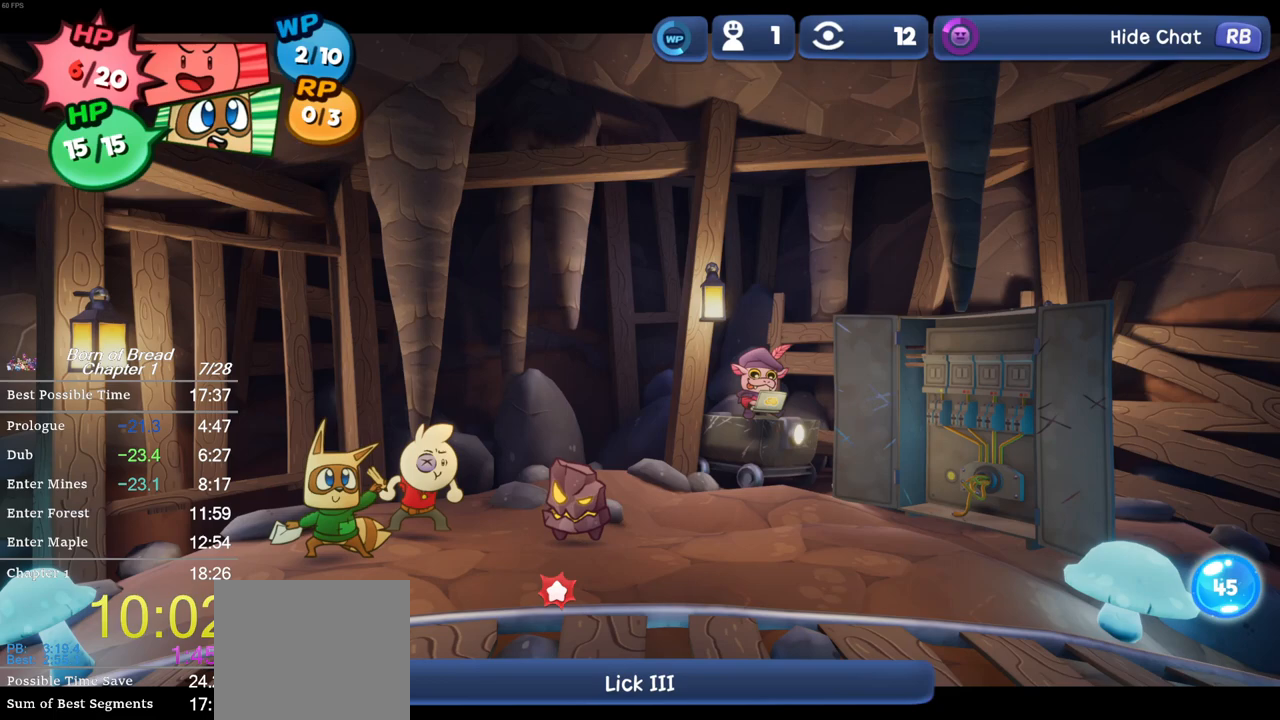
{"buttons": [], "left_stick": "center", "events": [[333, "A", "down"], [467, "A", "up"]]}
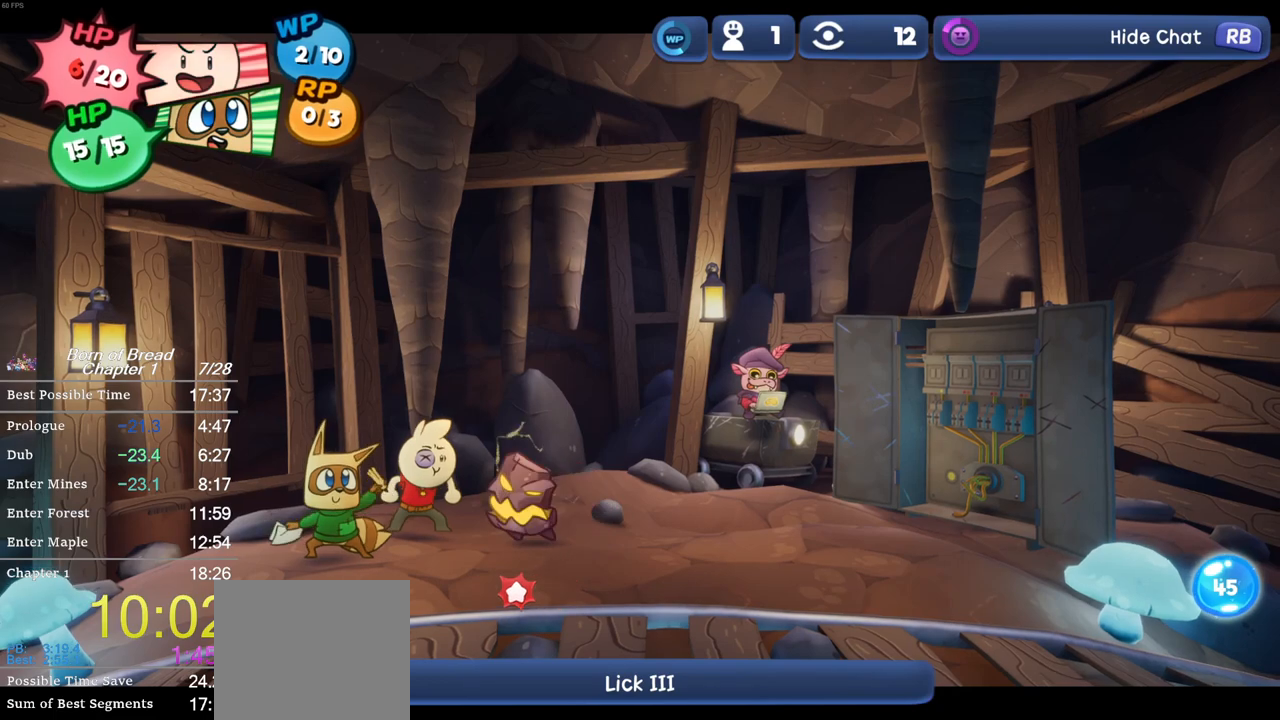
{"buttons": [], "left_stick": "center", "events": []}
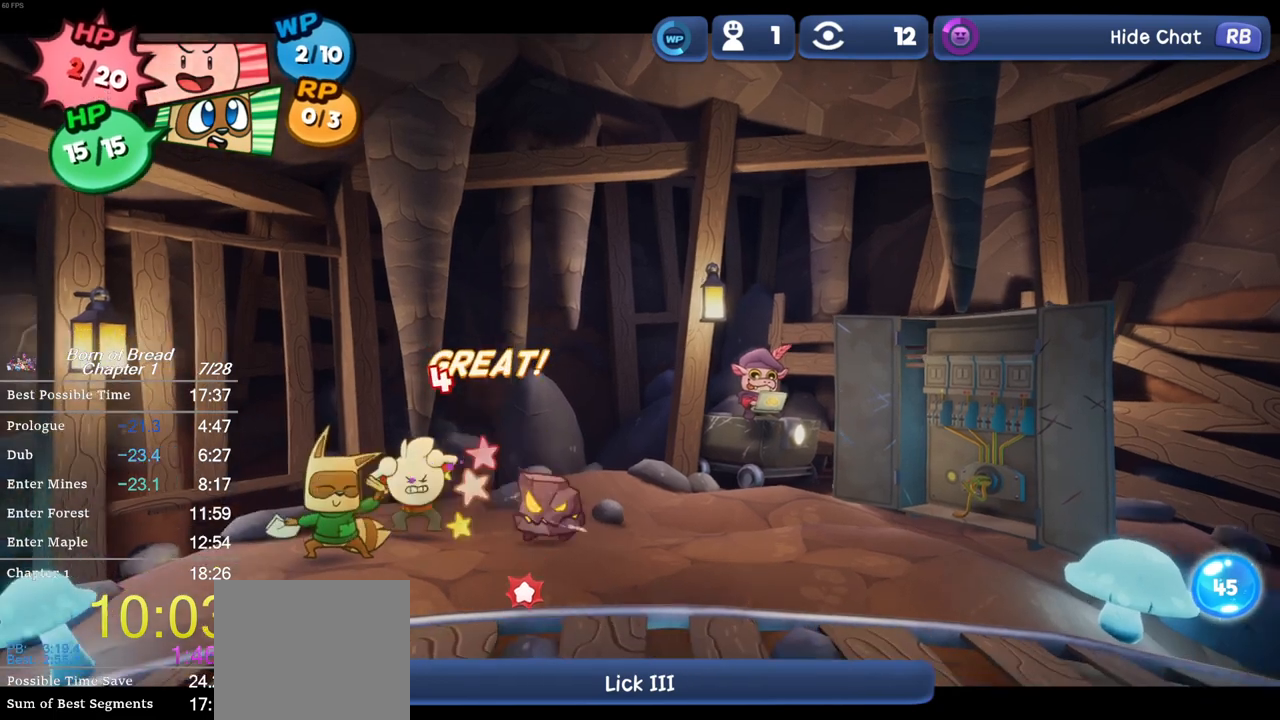
{"buttons": [], "left_stick": "center", "events": []}
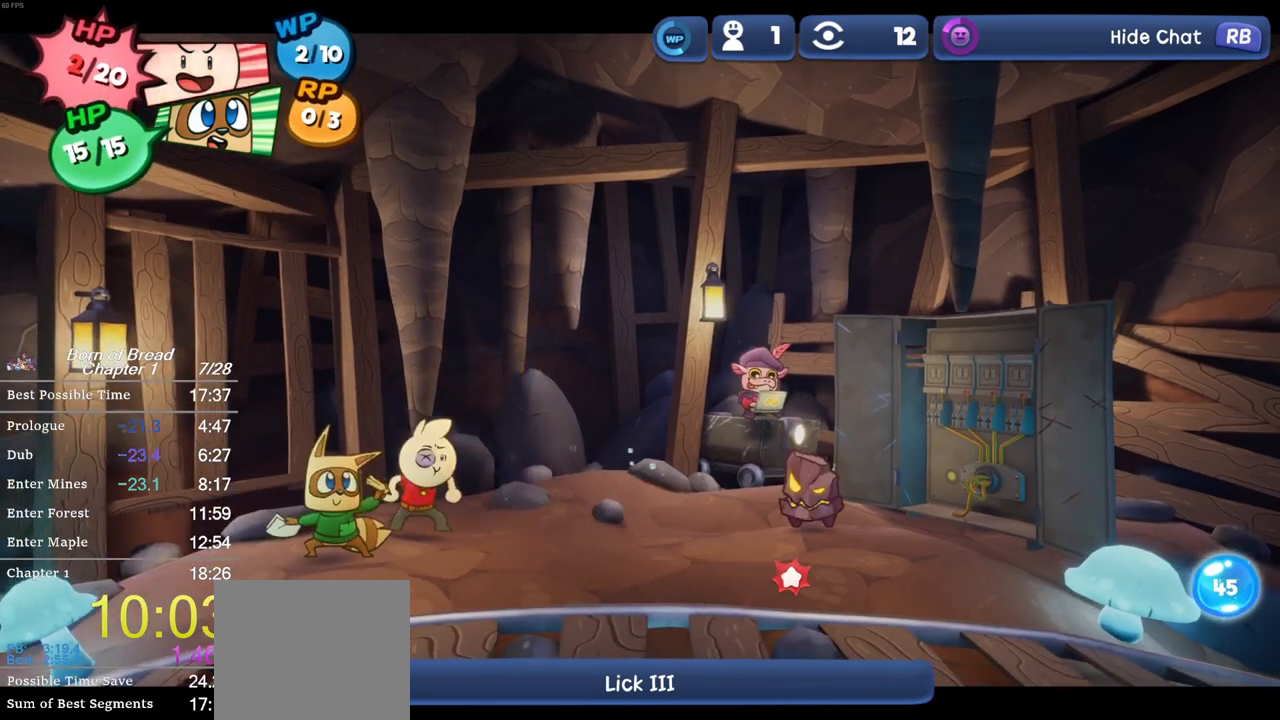
{"buttons": [], "left_stick": "center", "events": []}
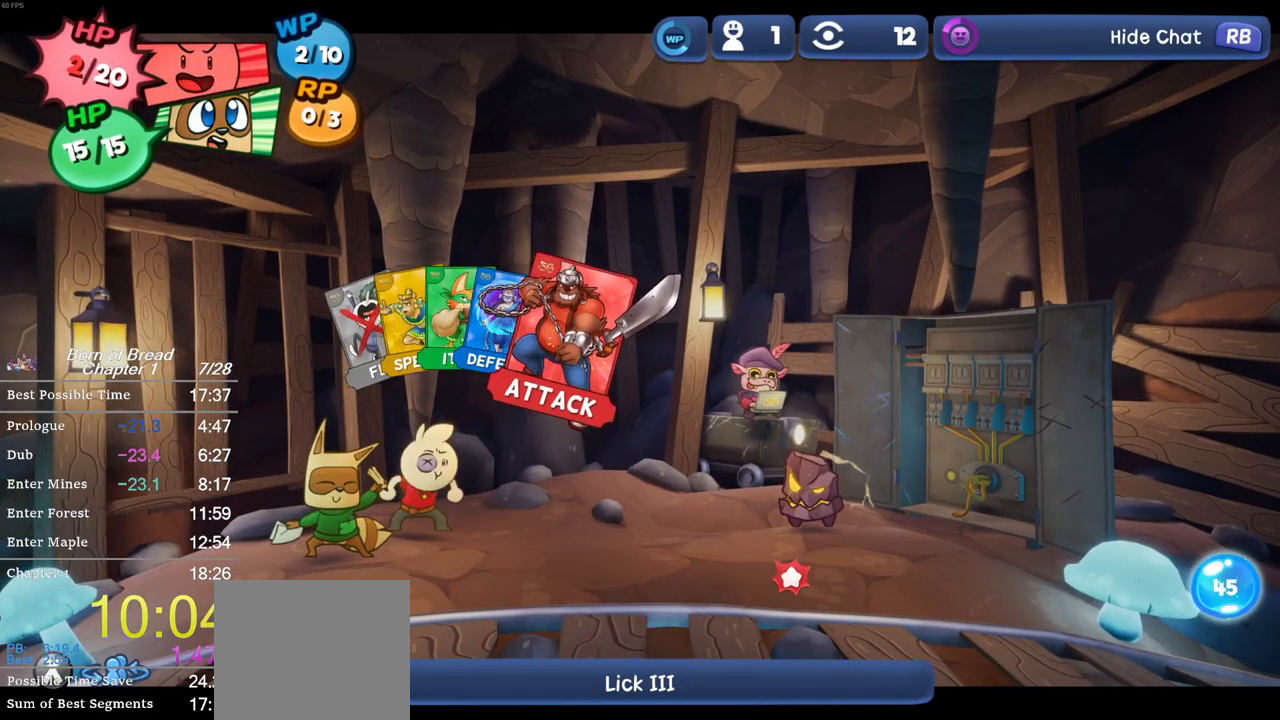
{"buttons": [], "left_stick": "down", "events": [[233, "A", "down"], [300, "A", "up"], [367, "left_stick", "down"]]}
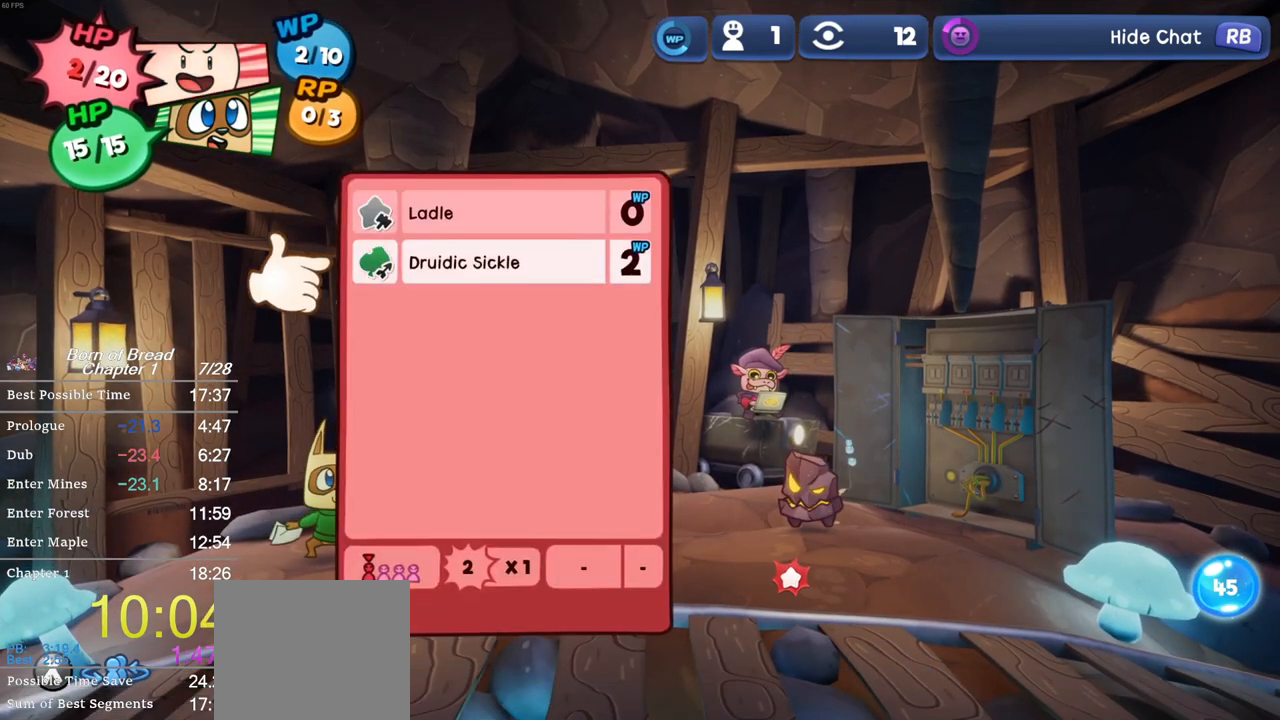
{"buttons": [], "left_stick": "center", "events": [[33, "A", "down"], [33, "left_stick", "center"], [100, "A", "up"], [200, "A", "down"], [233, "A", "up"], [300, "A", "down"], [367, "A", "up"]]}